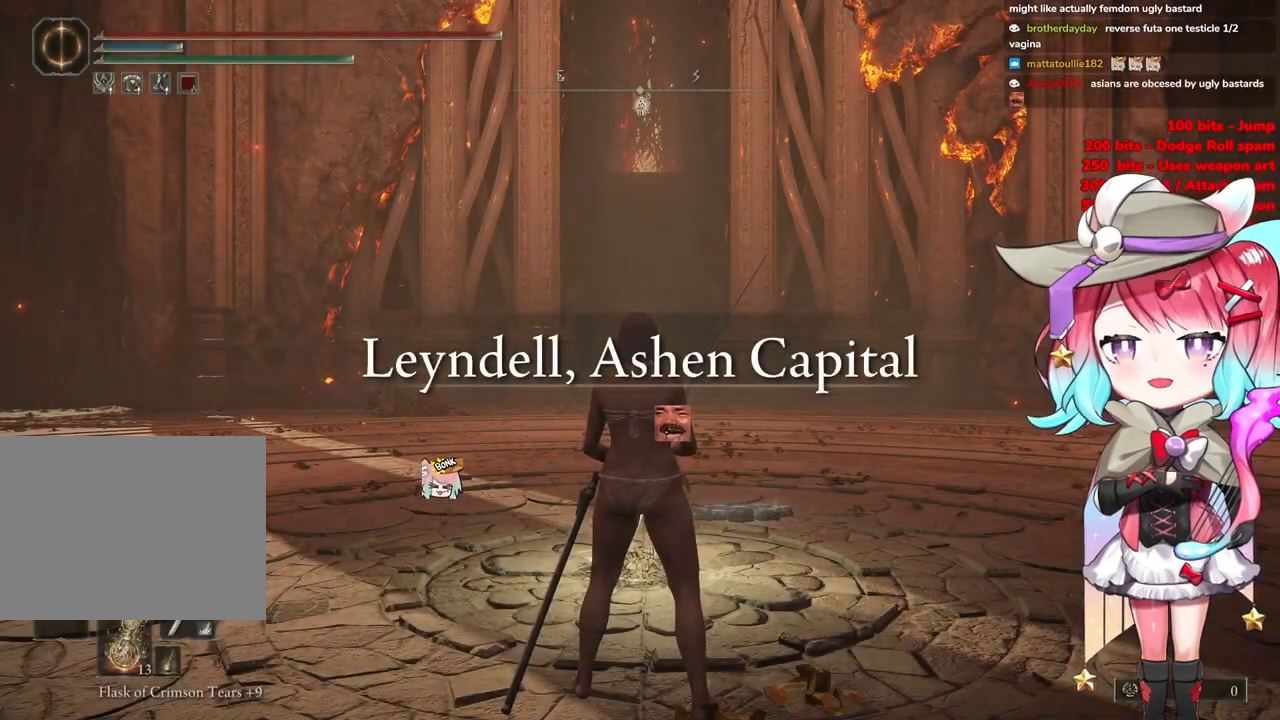
Gameplay with a controller (PlayStation layout); each line is a JSON object with the inputs held at the frame after it. "events" lists button and stick changes between this image and that frame as [ms after this image, input, new state], when the widget could be followed in between.
{"buttons": ["CIRCLE"], "left_stick": "up", "right_stick": "center", "events": [[83, "left_stick", "up-right"], [200, "CIRCLE", "down"], [233, "left_stick", "up"]]}
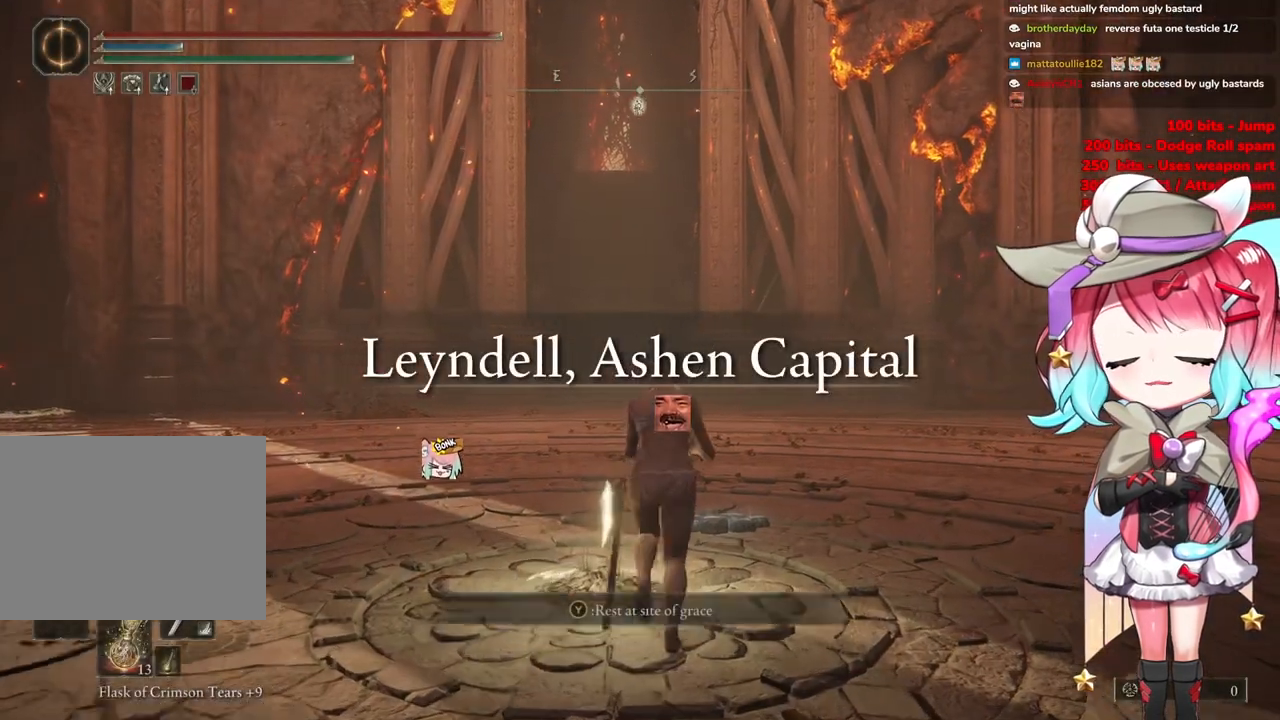
{"buttons": ["CIRCLE"], "left_stick": "up", "right_stick": "center", "events": []}
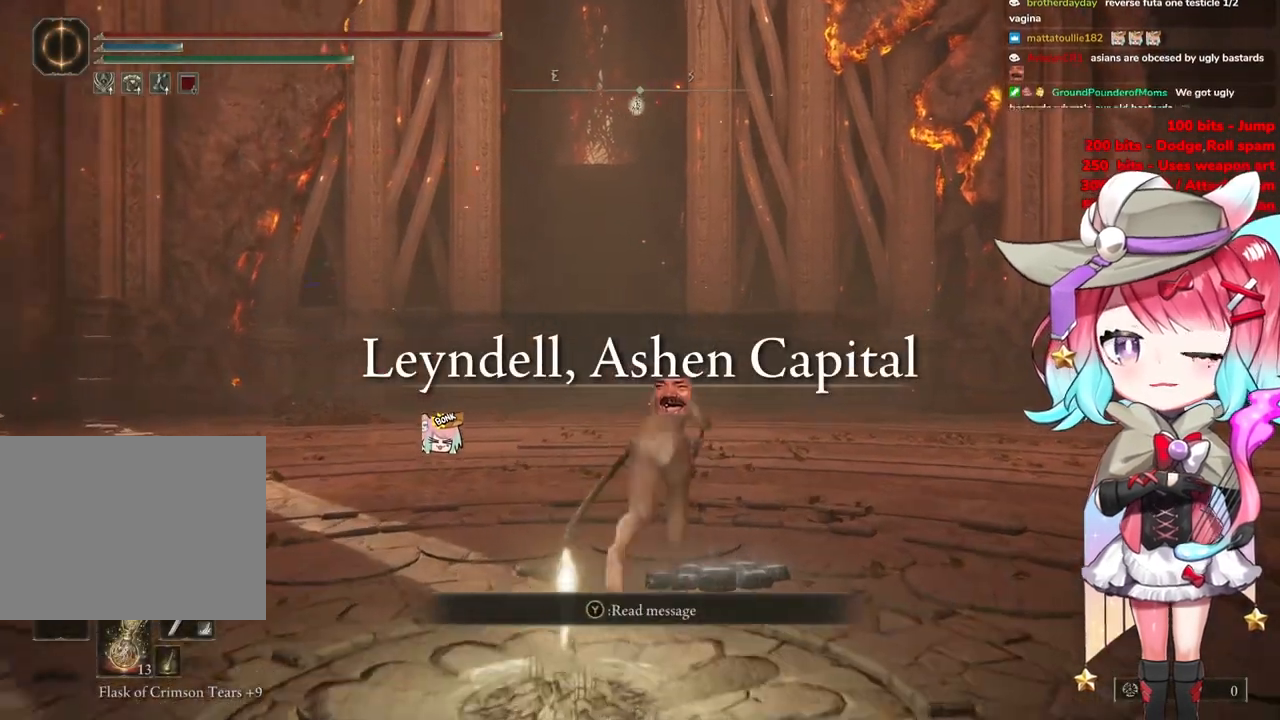
{"buttons": ["CIRCLE"], "left_stick": "up", "right_stick": "center", "events": [[317, "CIRCLE", "up"], [333, "CIRCLE", "down"], [350, "CIRCLE", "up"], [467, "CIRCLE", "down"]]}
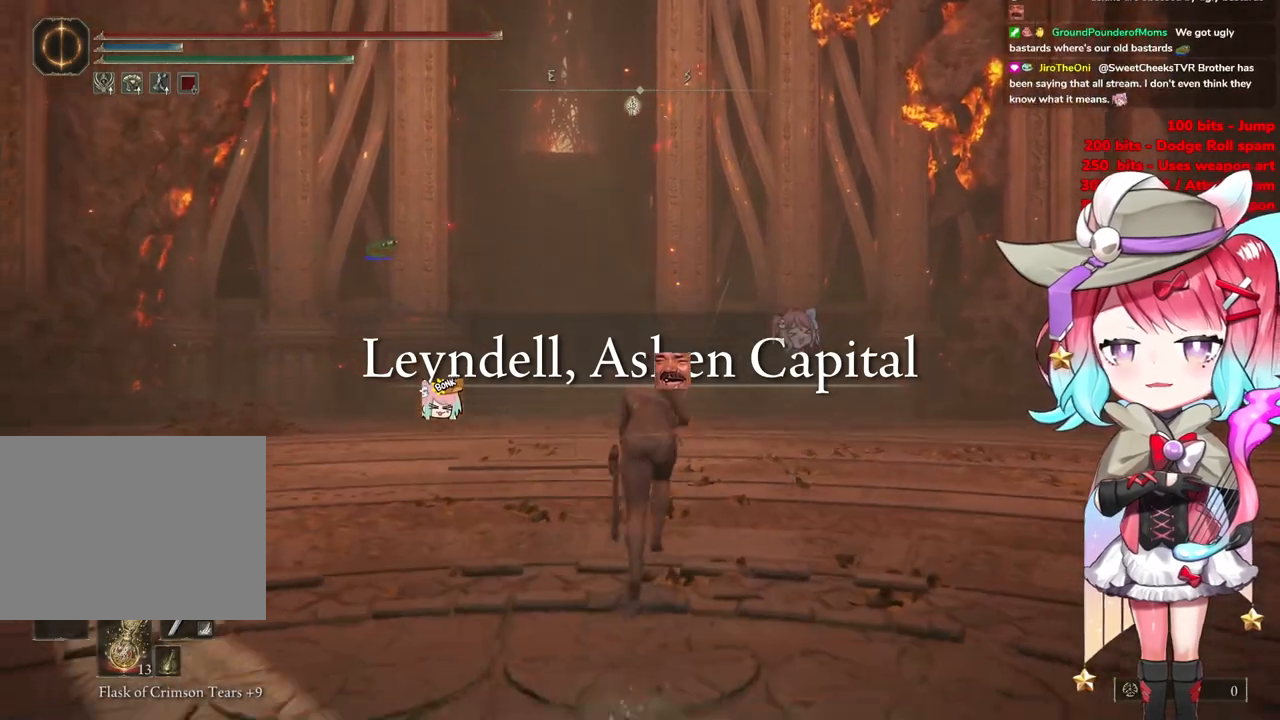
{"buttons": ["CIRCLE"], "left_stick": "up", "right_stick": "center", "events": []}
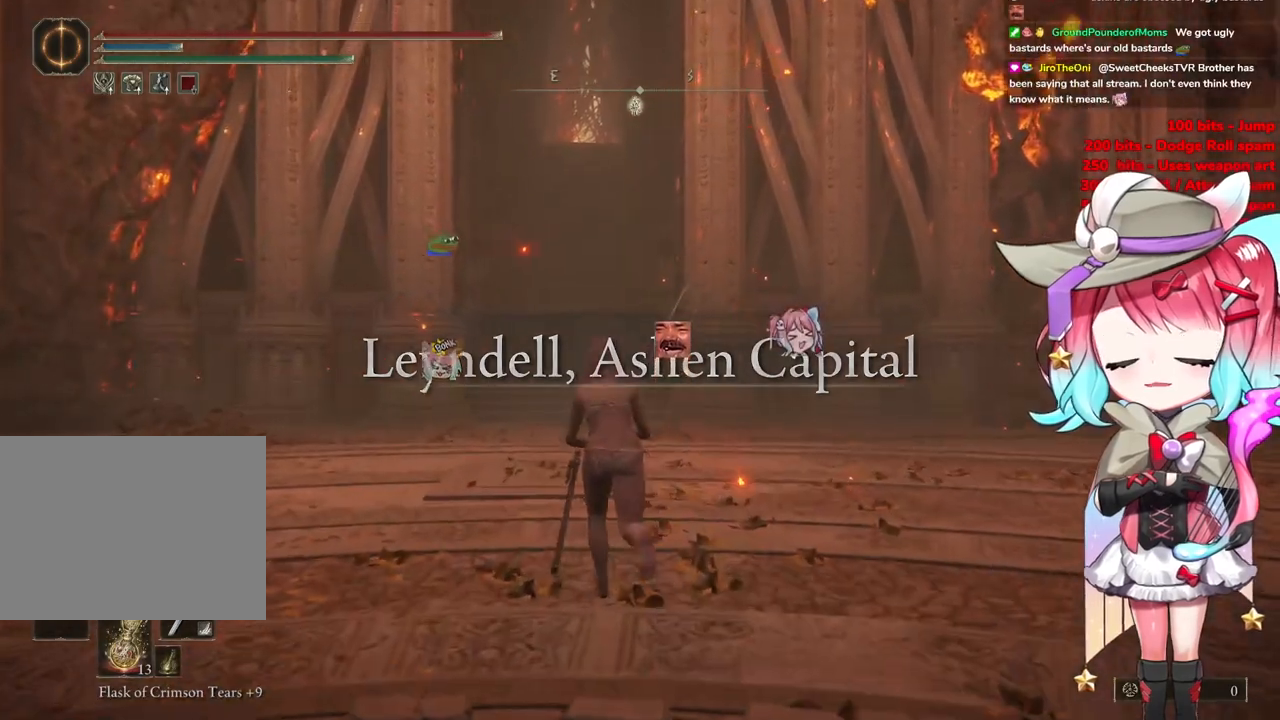
{"buttons": ["CIRCLE"], "left_stick": "up", "right_stick": "center", "events": []}
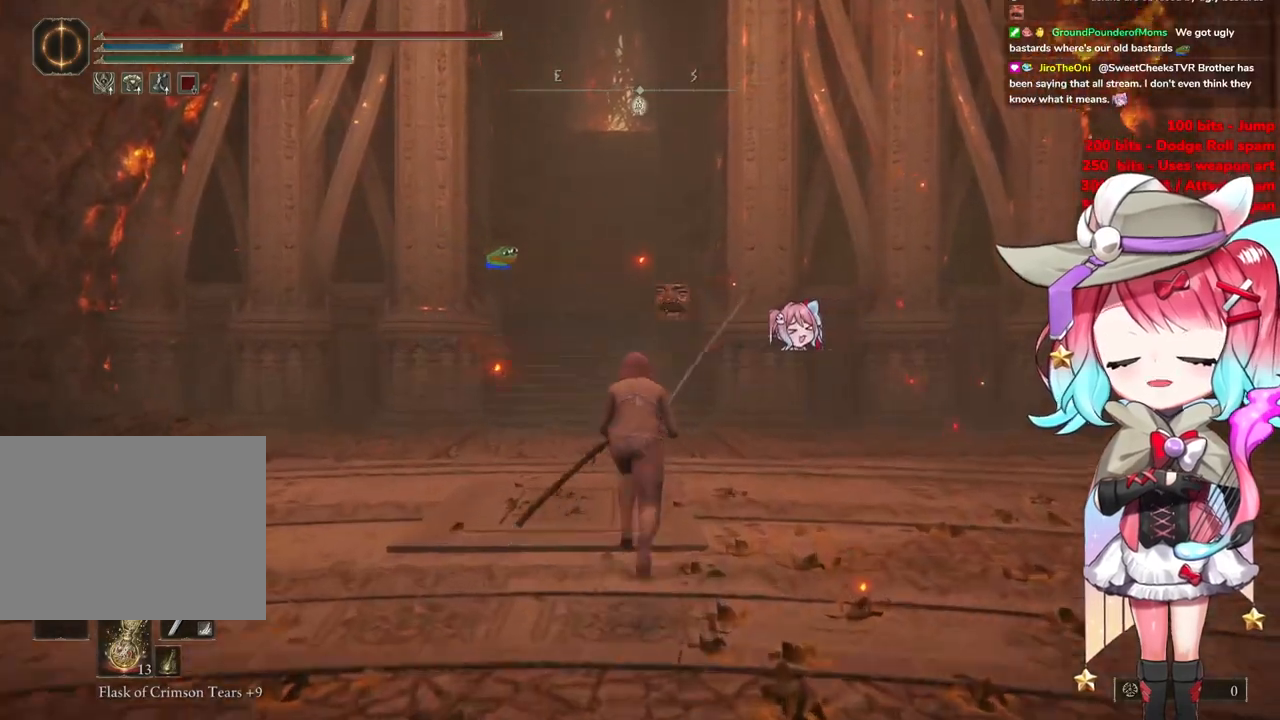
{"buttons": ["CIRCLE"], "left_stick": "up", "right_stick": "center", "events": []}
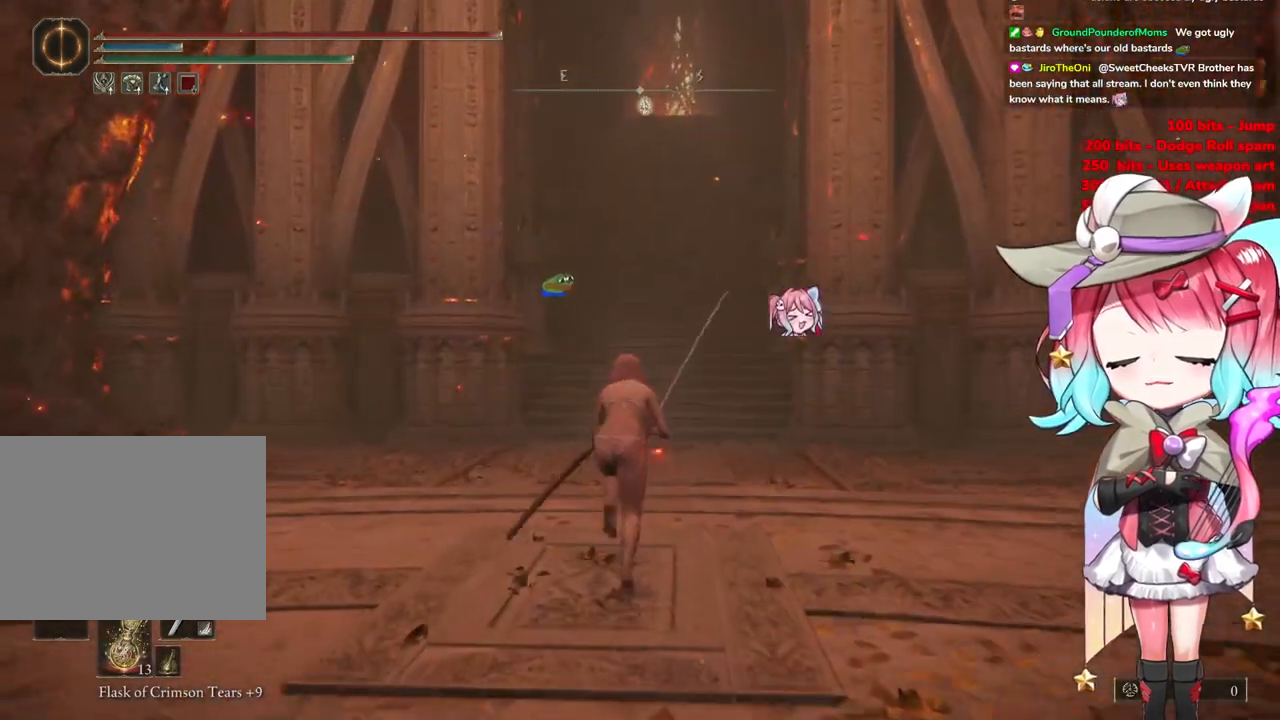
{"buttons": ["CIRCLE"], "left_stick": "up", "right_stick": "center", "events": []}
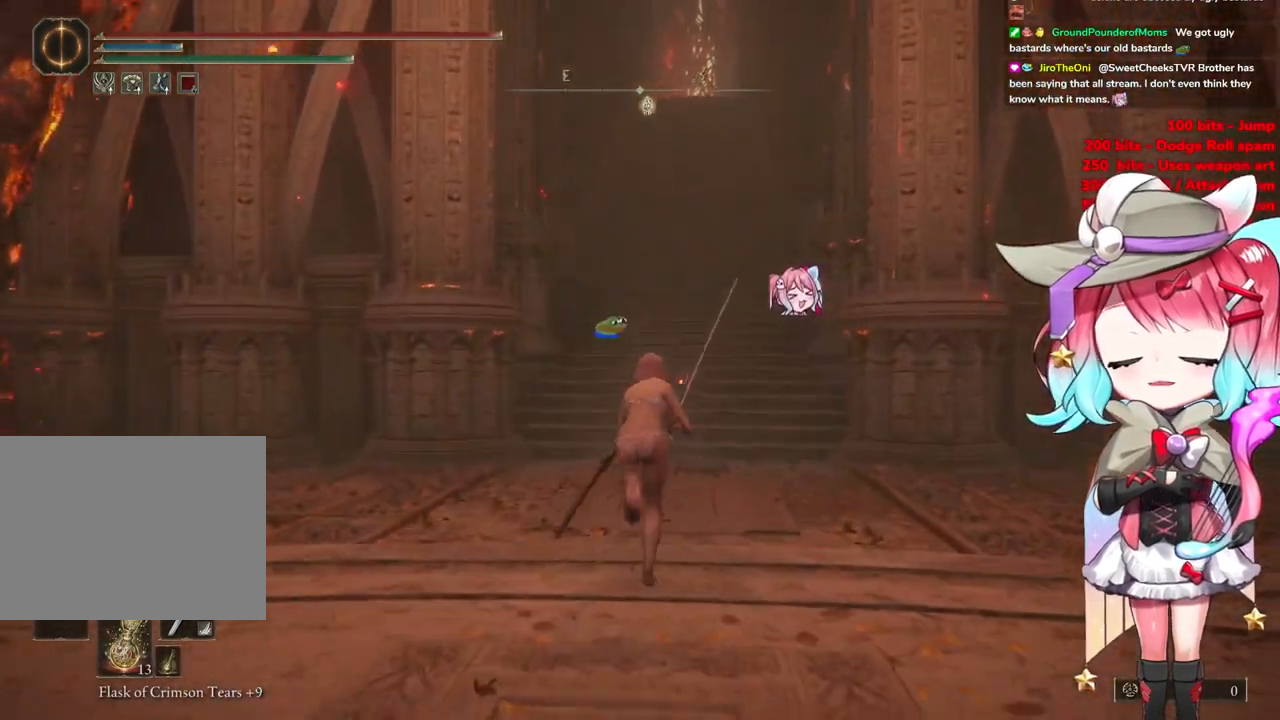
{"buttons": ["CIRCLE"], "left_stick": "up", "right_stick": "center", "events": []}
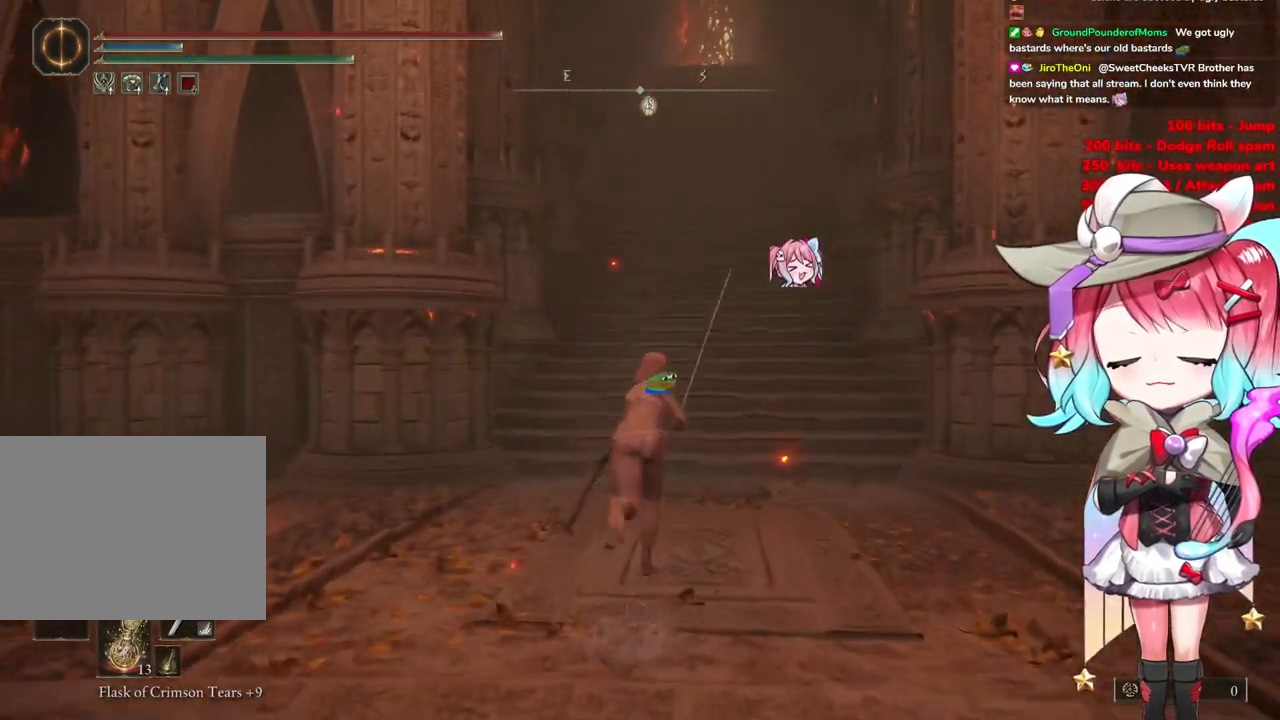
{"buttons": ["CIRCLE"], "left_stick": "up", "right_stick": "center", "events": []}
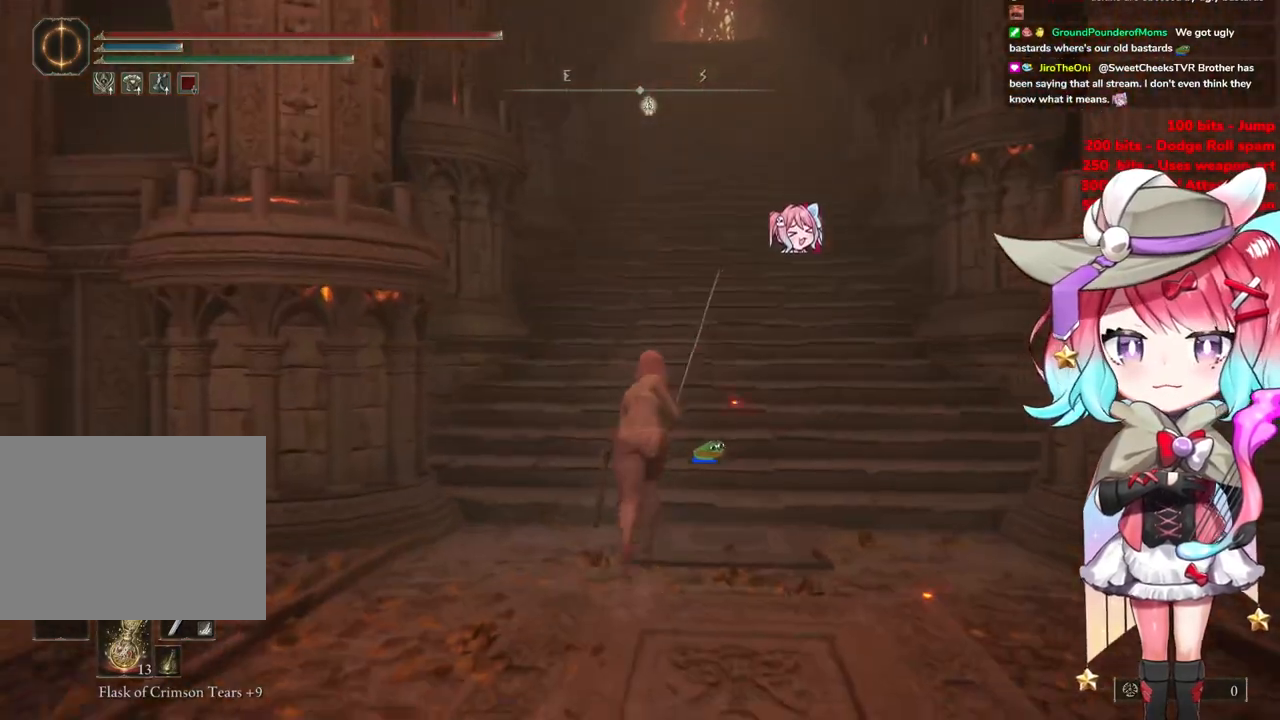
{"buttons": ["CIRCLE"], "left_stick": "up", "right_stick": "center", "events": []}
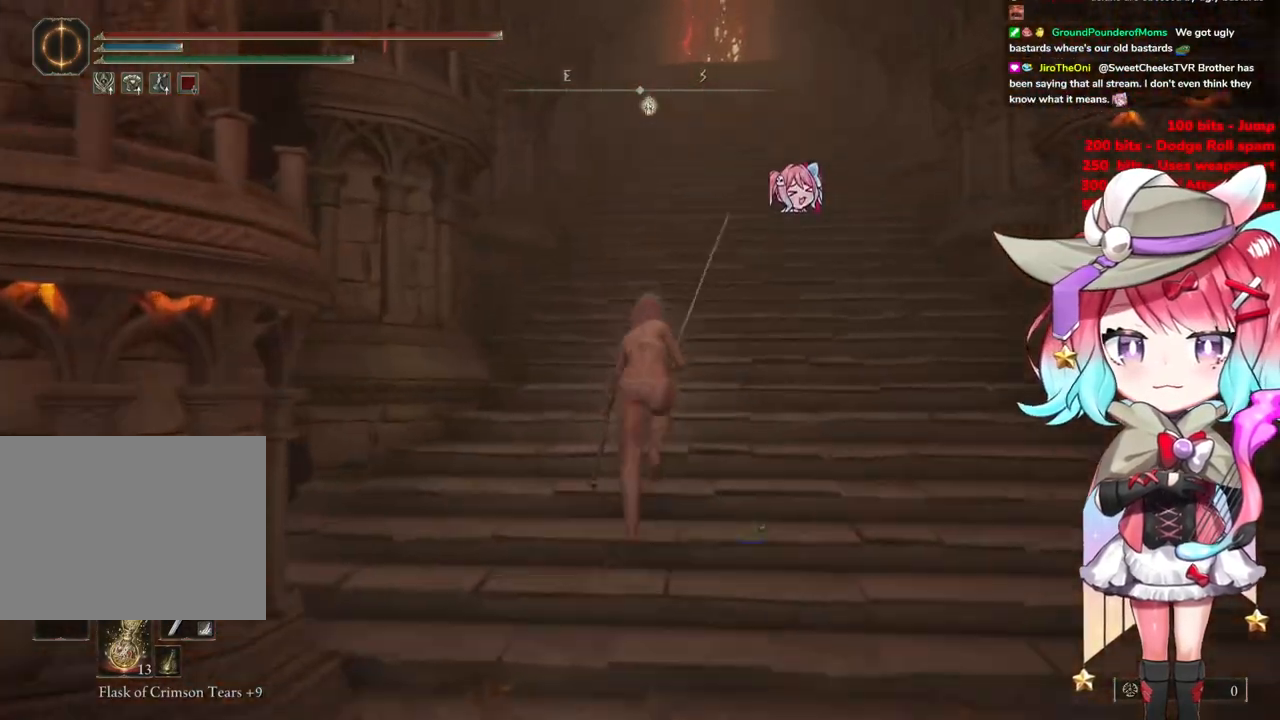
{"buttons": ["CIRCLE"], "left_stick": "up", "right_stick": "center", "events": []}
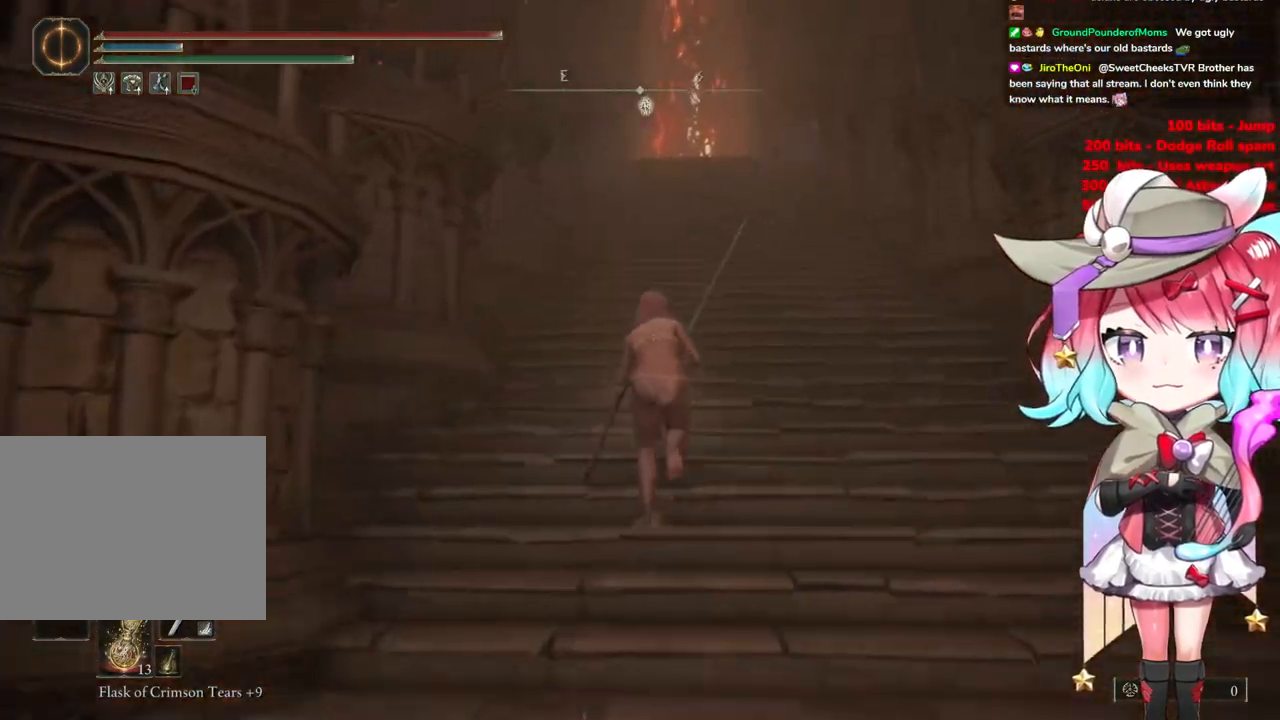
{"buttons": ["CIRCLE"], "left_stick": "up", "right_stick": "center", "events": [[184, "CIRCLE", "up"], [234, "CIRCLE", "down"]]}
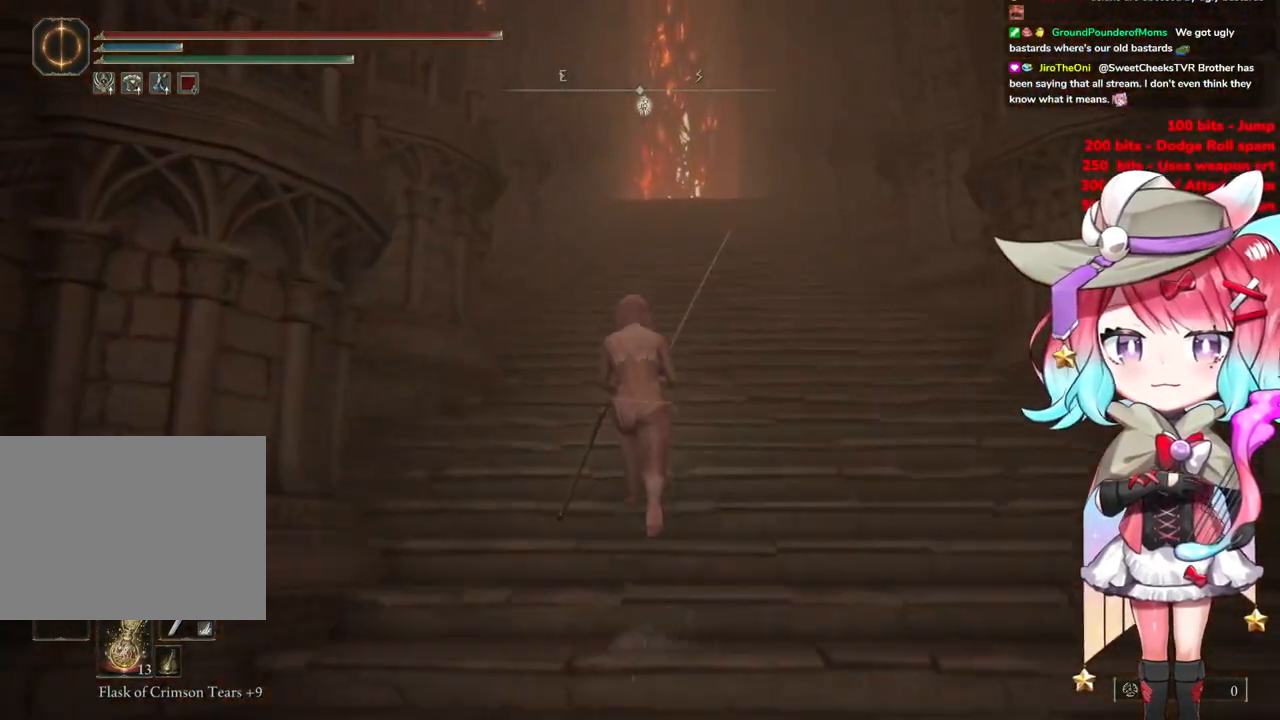
{"buttons": ["CIRCLE"], "left_stick": "up", "right_stick": "center", "events": []}
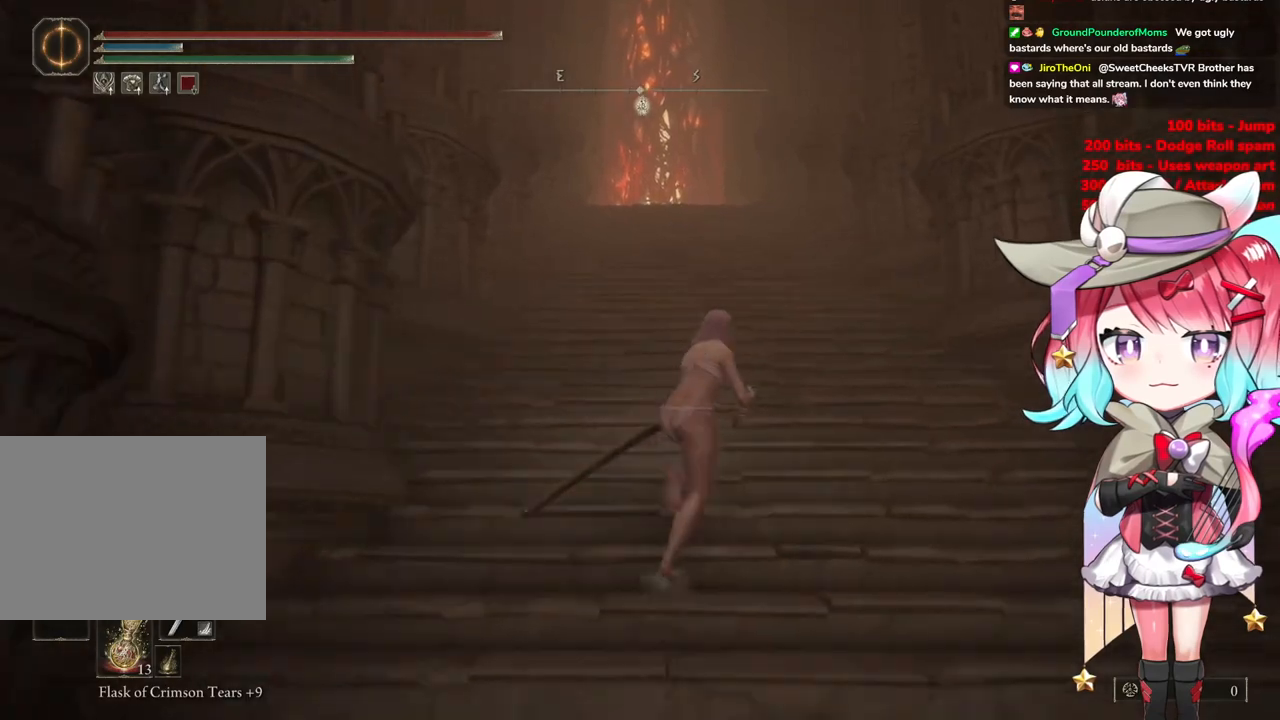
{"buttons": ["CIRCLE"], "left_stick": "up", "right_stick": "center", "events": []}
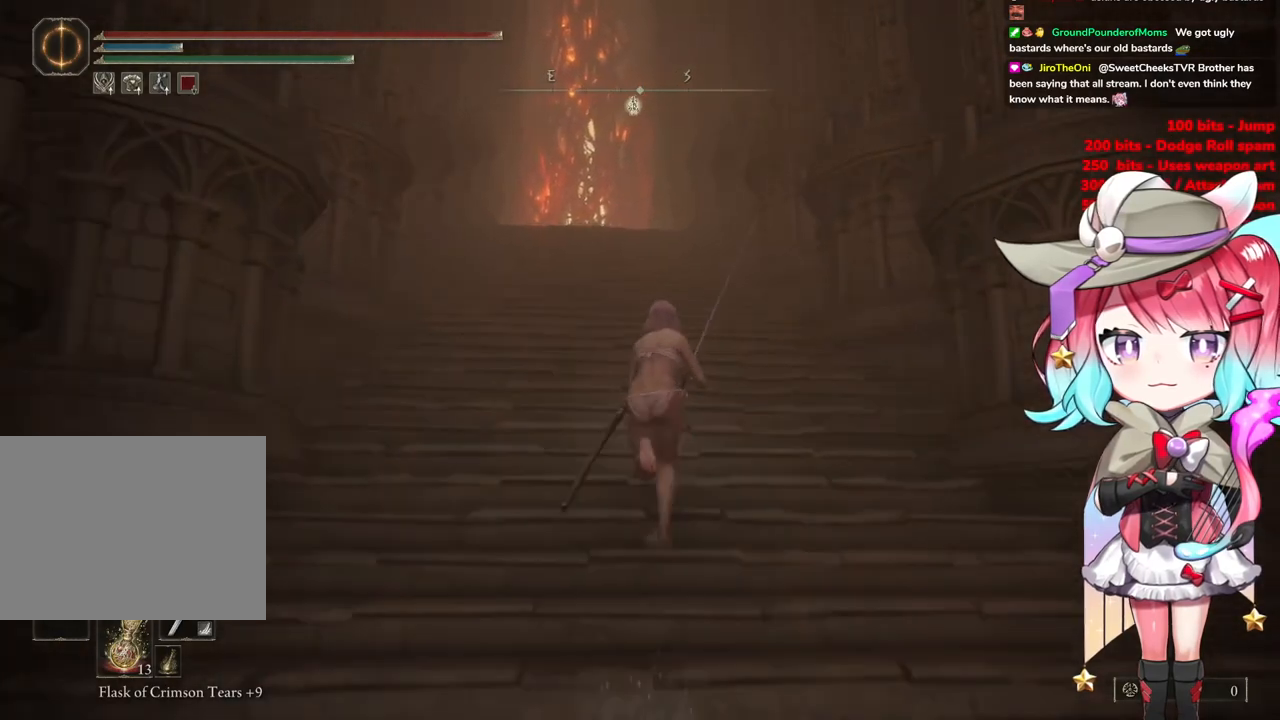
{"buttons": ["CIRCLE"], "left_stick": "up", "right_stick": "center", "events": []}
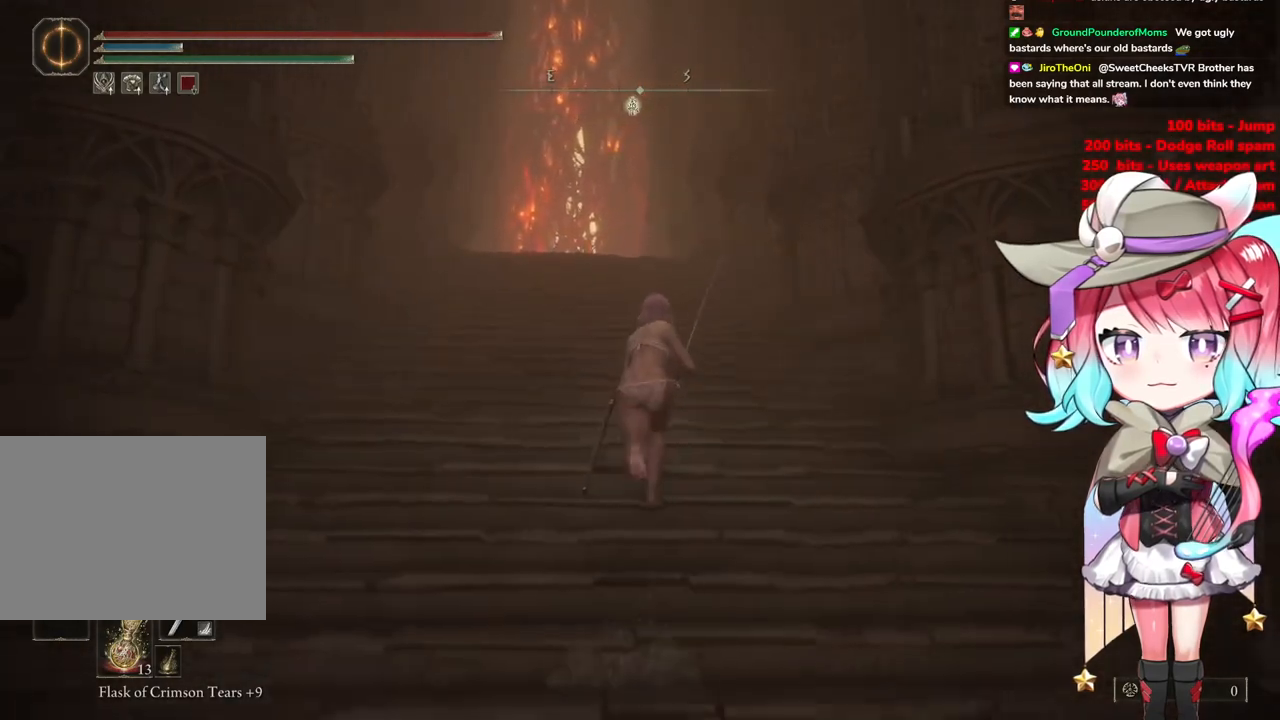
{"buttons": ["CIRCLE"], "left_stick": "up", "right_stick": "center", "events": []}
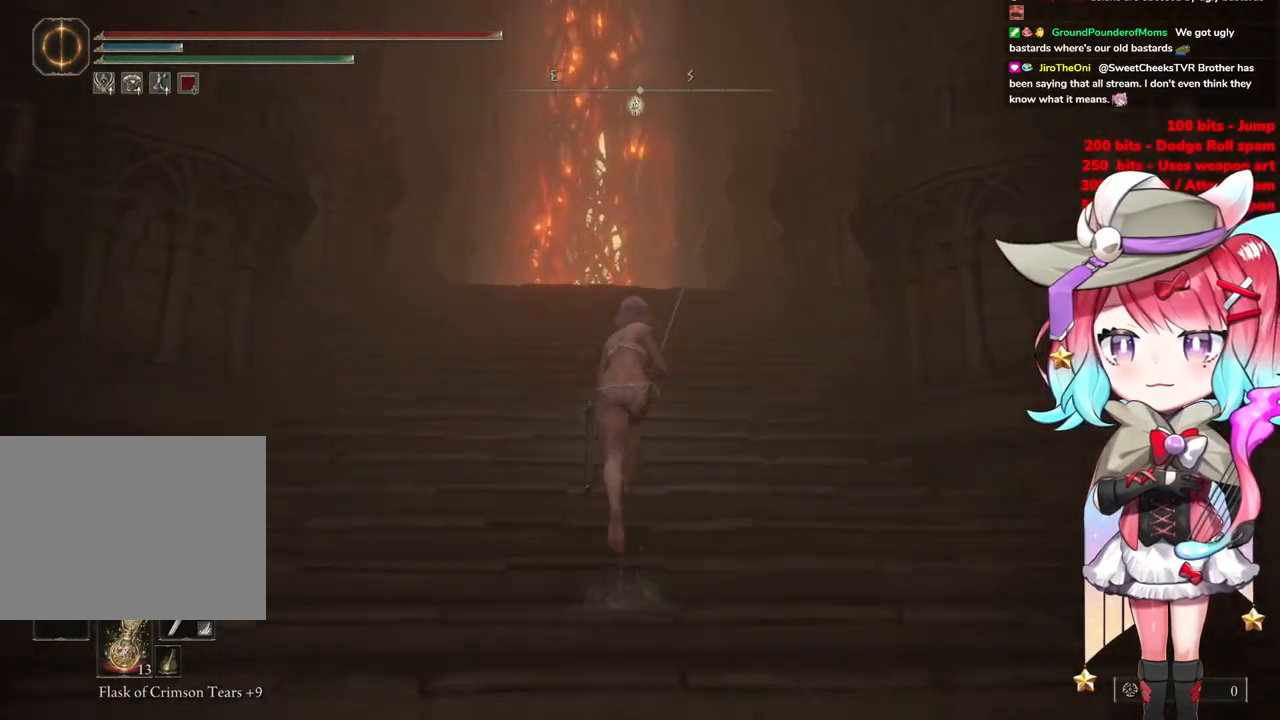
{"buttons": ["CIRCLE"], "left_stick": "up", "right_stick": "center", "events": []}
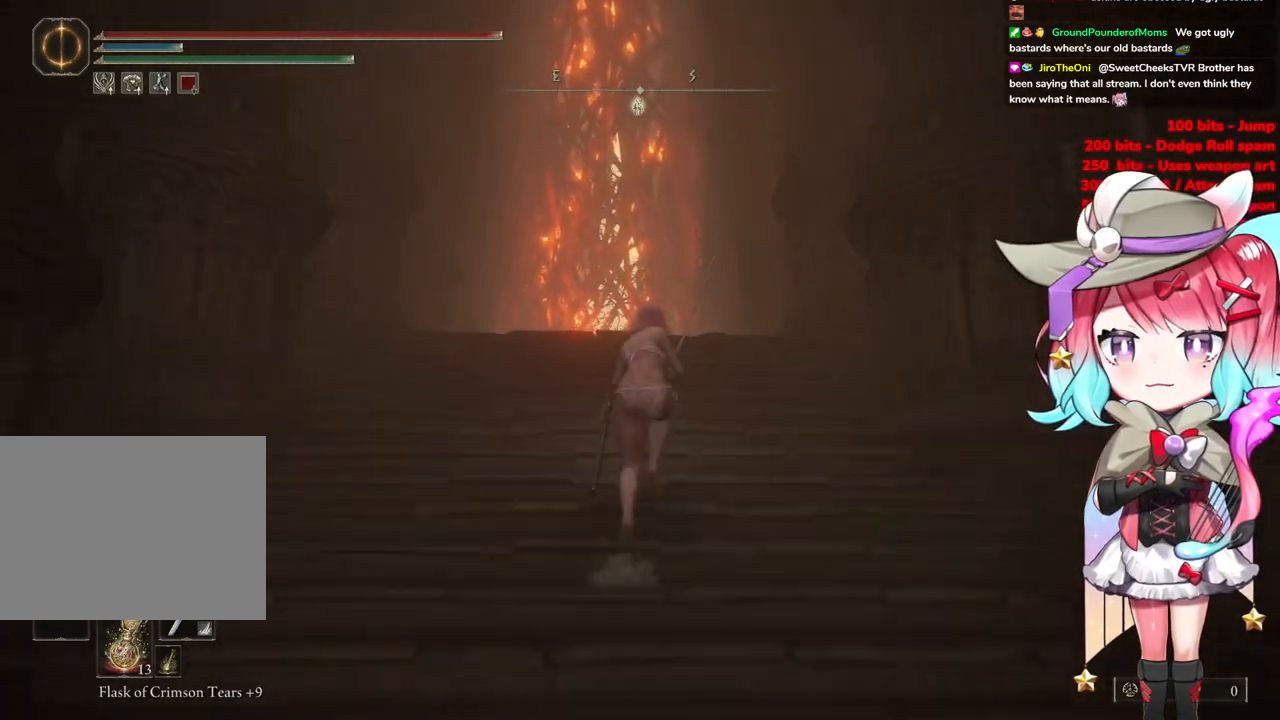
{"buttons": ["CIRCLE"], "left_stick": "up", "right_stick": "center", "events": []}
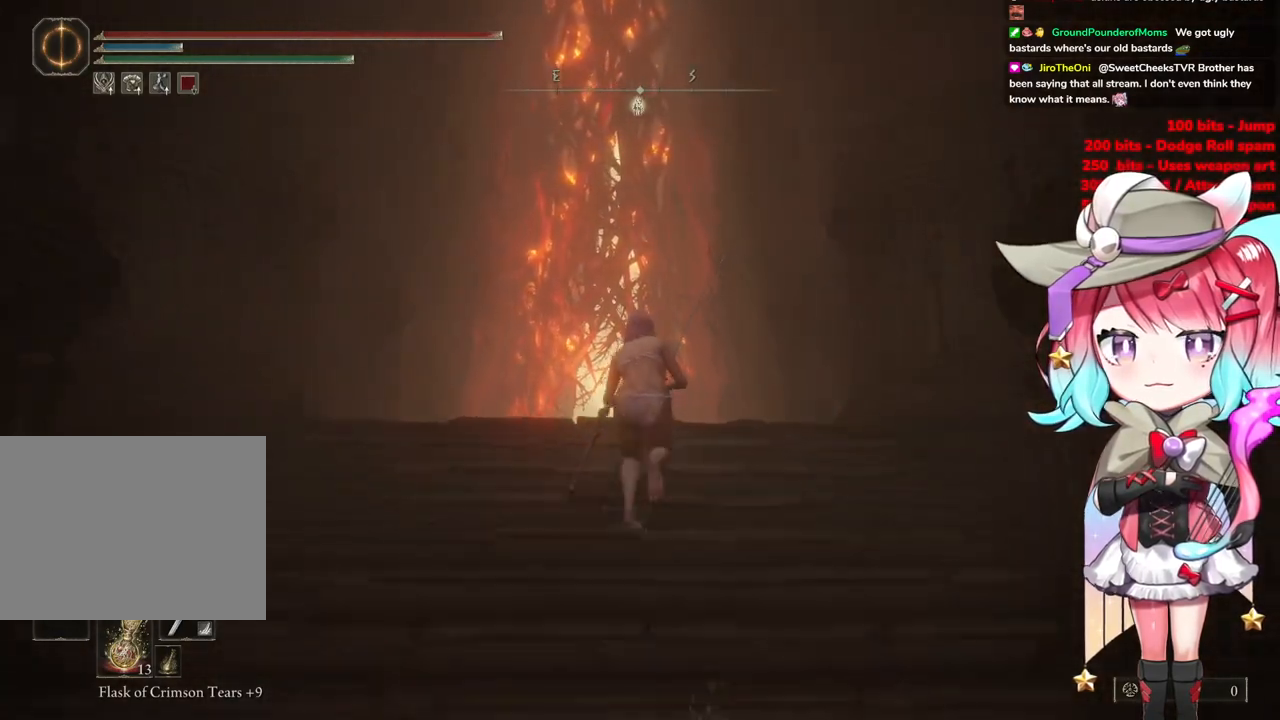
{"buttons": ["CIRCLE"], "left_stick": "up", "right_stick": "center", "events": []}
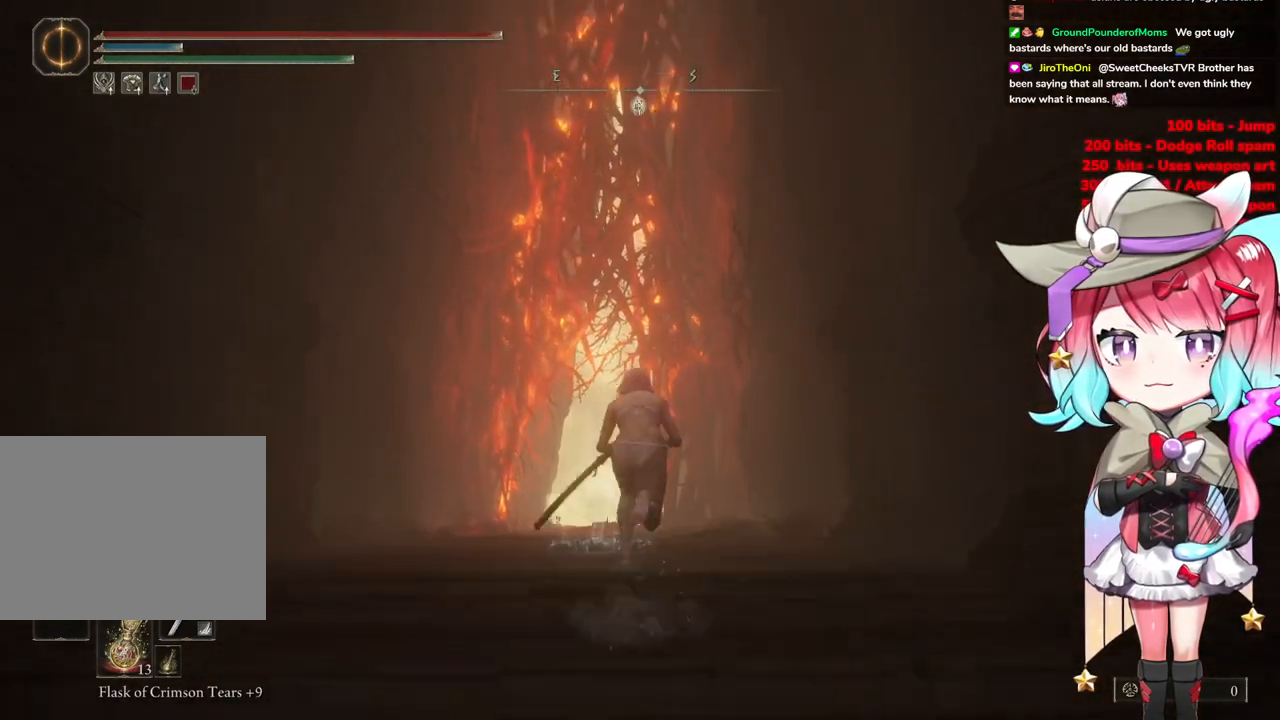
{"buttons": ["CIRCLE"], "left_stick": "up", "right_stick": "center", "events": []}
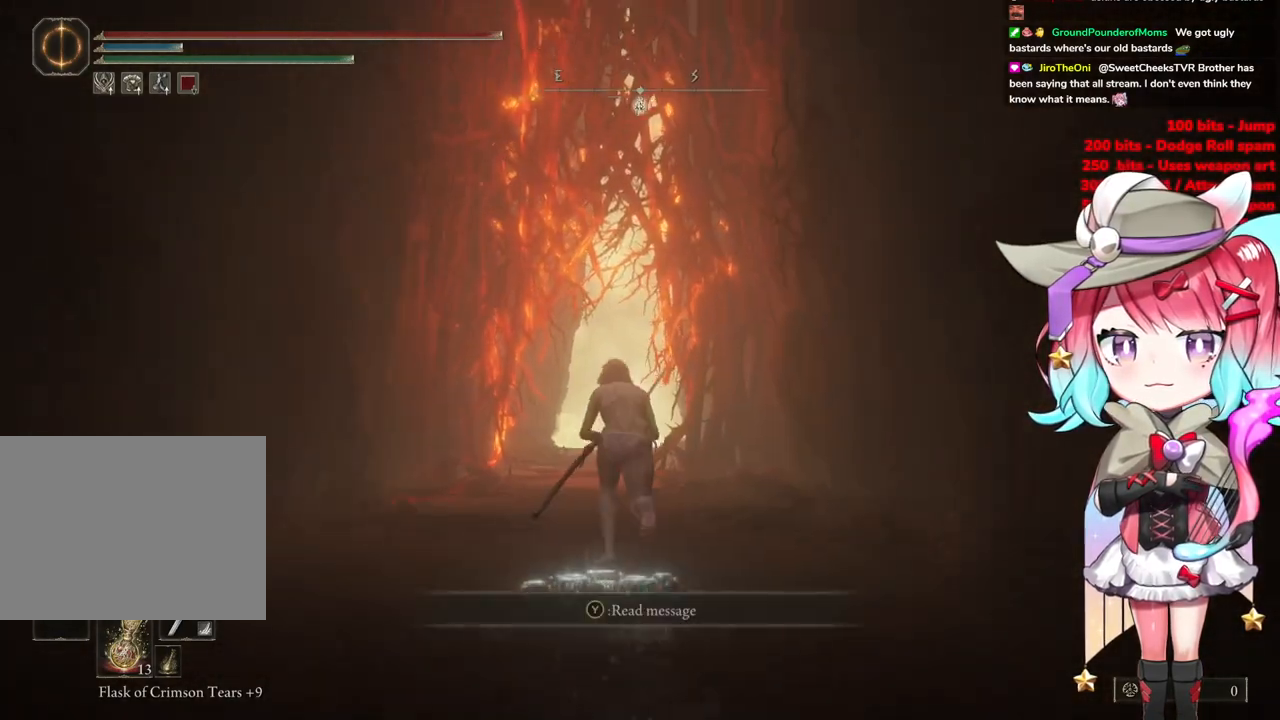
{"buttons": ["CIRCLE"], "left_stick": "up", "right_stick": "center", "events": []}
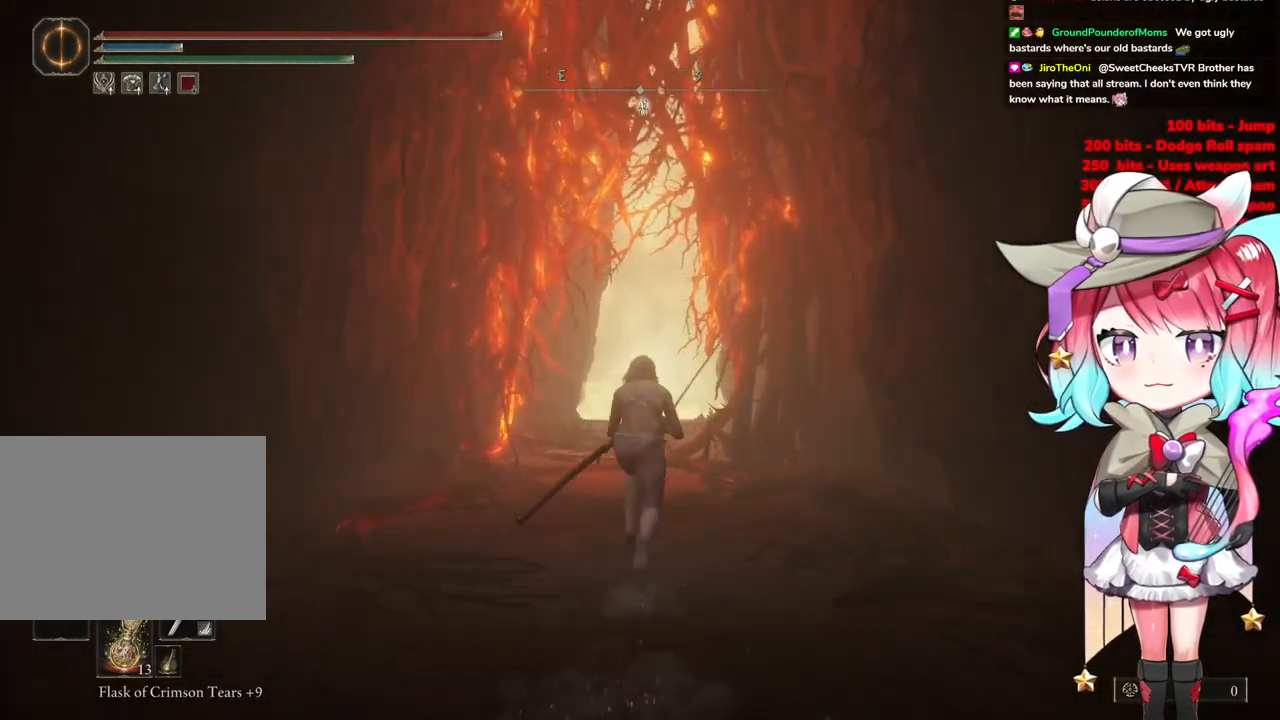
{"buttons": ["CIRCLE"], "left_stick": "up", "right_stick": "center", "events": []}
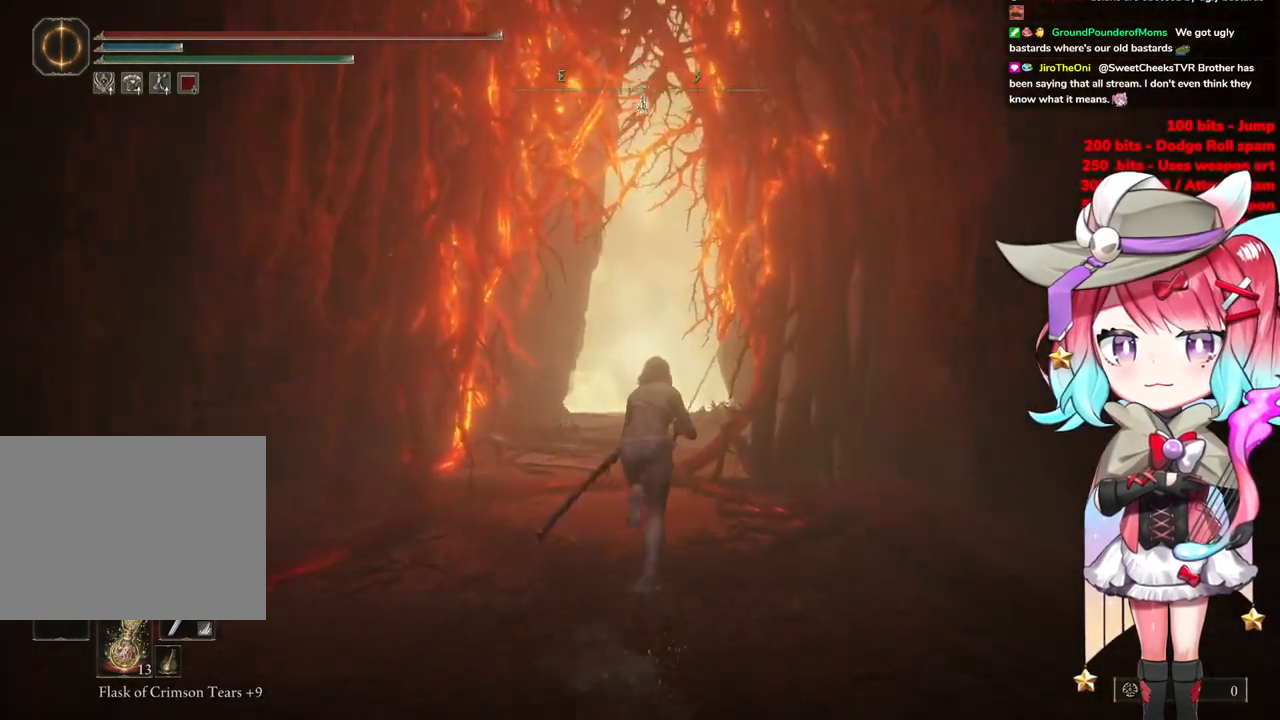
{"buttons": ["CIRCLE"], "left_stick": "up", "right_stick": "center", "events": []}
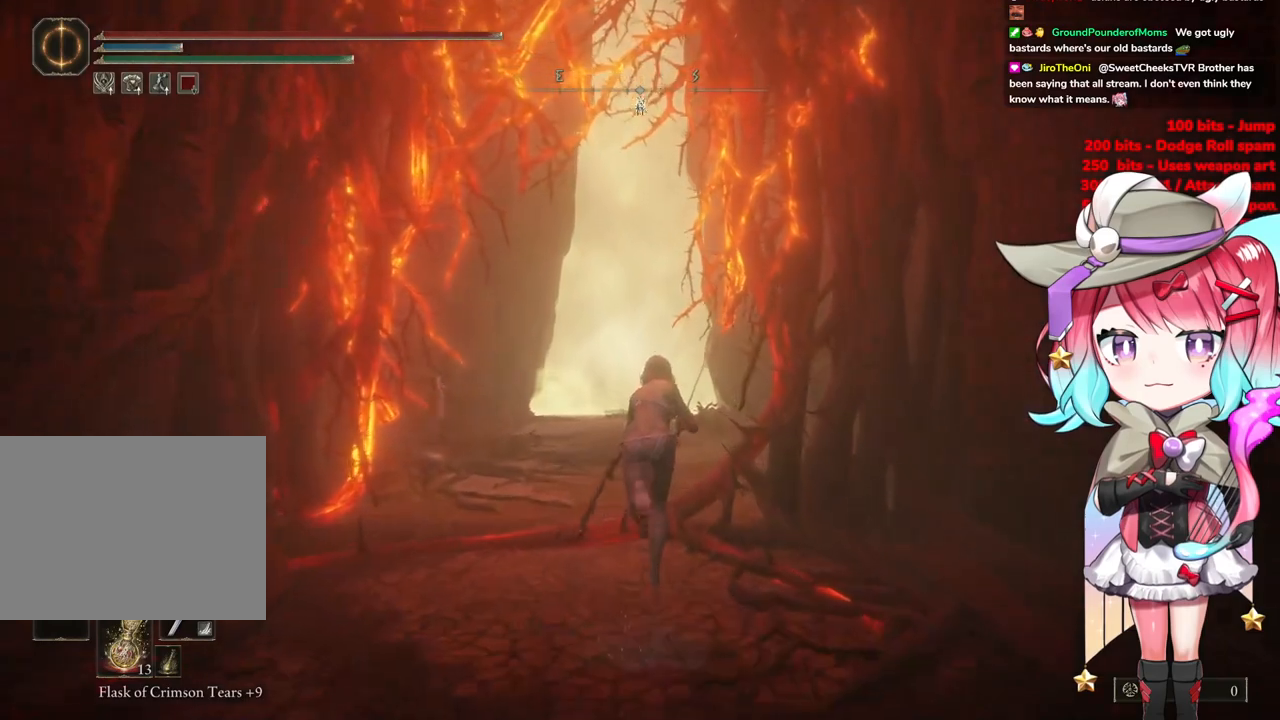
{"buttons": ["CIRCLE"], "left_stick": "up", "right_stick": "center", "events": [[317, "CROSS", "down"], [417, "CROSS", "up"]]}
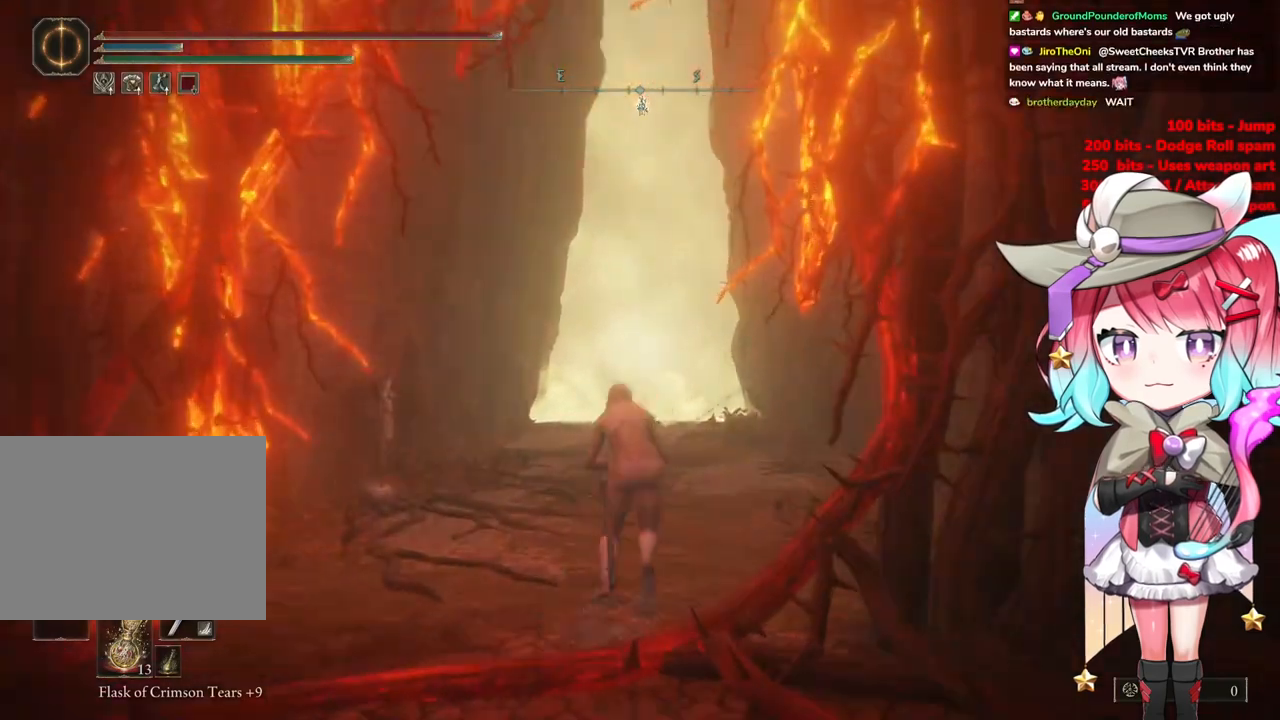
{"buttons": ["CIRCLE"], "left_stick": "up", "right_stick": "center", "events": []}
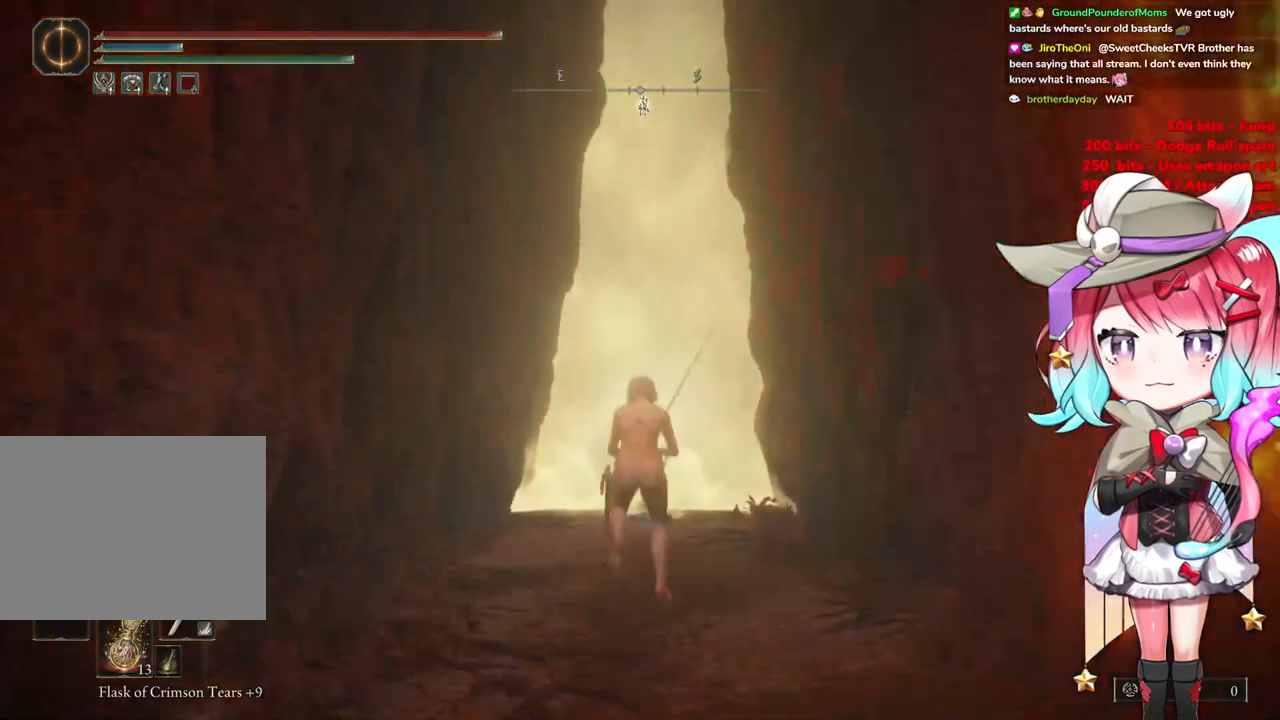
{"buttons": ["CIRCLE"], "left_stick": "up", "right_stick": "center", "events": []}
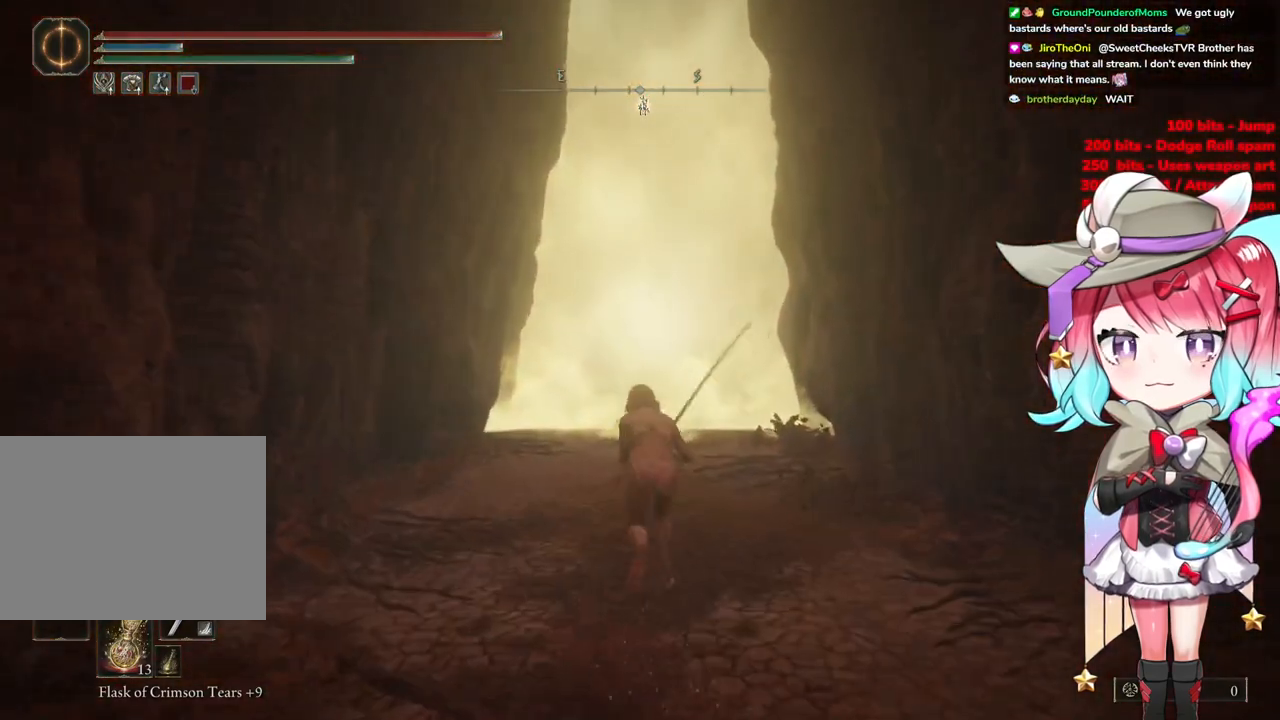
{"buttons": ["CIRCLE"], "left_stick": "up", "right_stick": "center", "events": []}
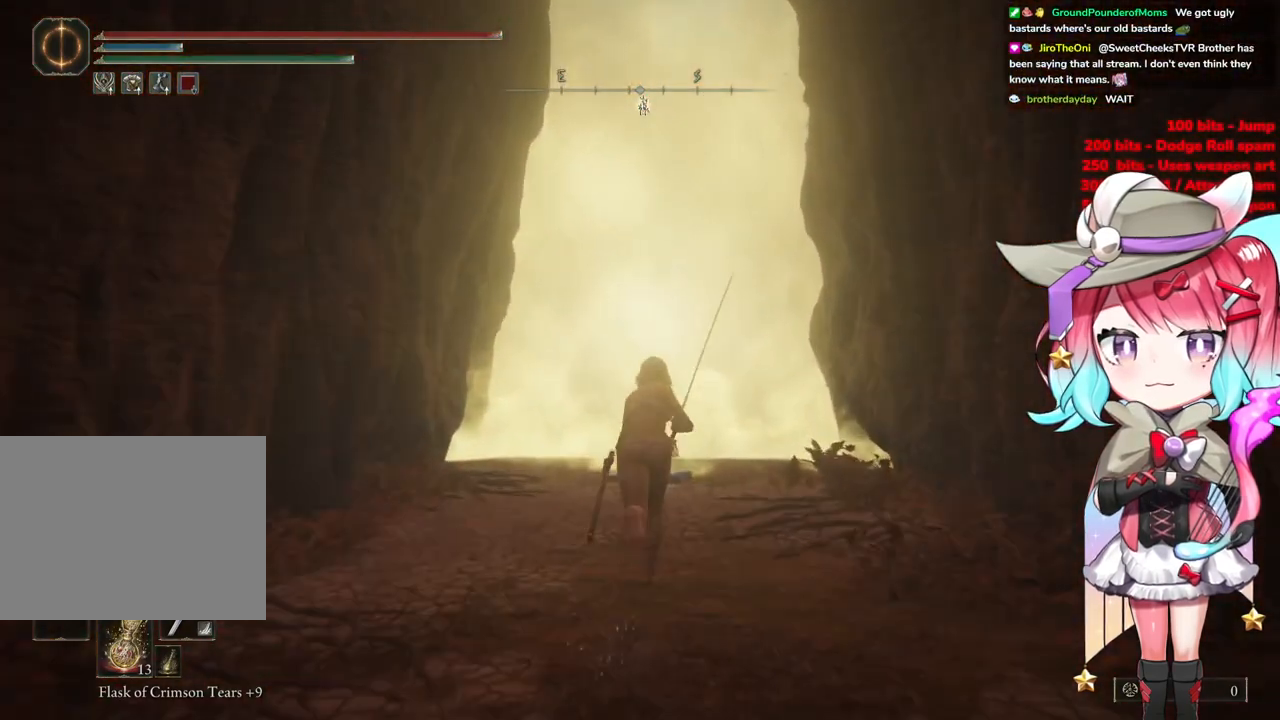
{"buttons": ["CIRCLE"], "left_stick": "up", "right_stick": "center", "events": []}
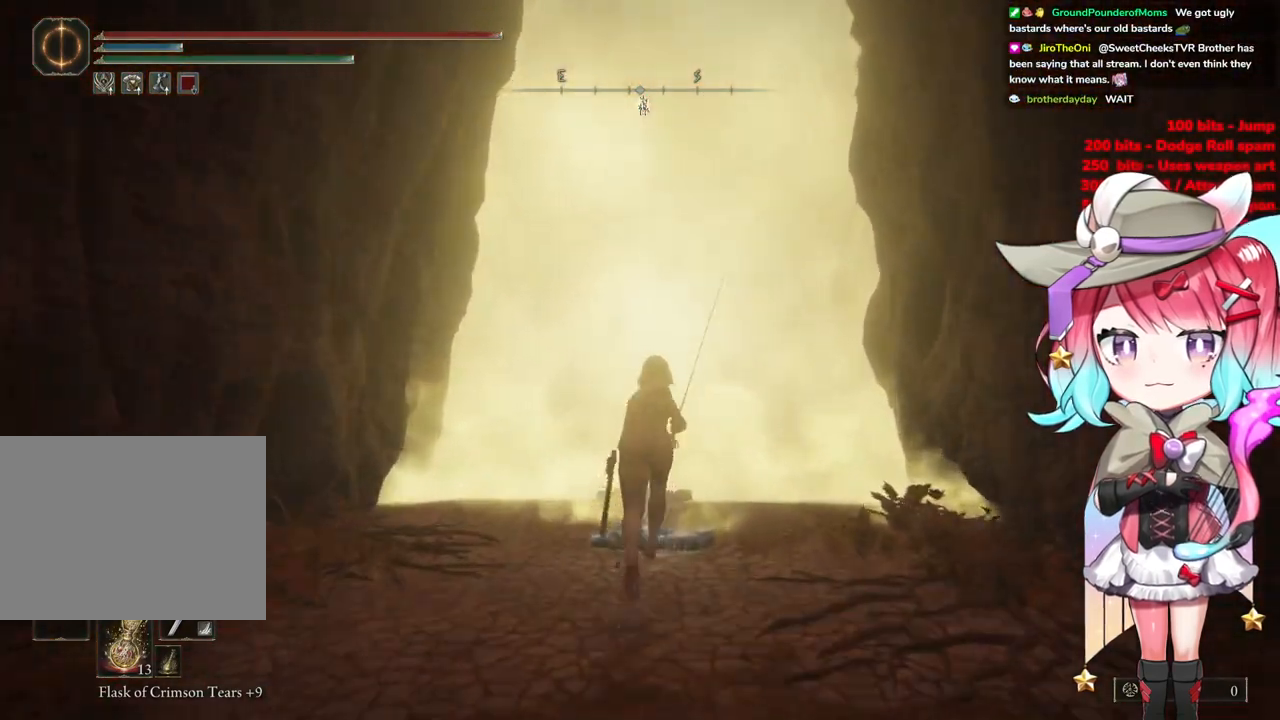
{"buttons": [], "left_stick": "up", "right_stick": "center", "events": [[317, "CIRCLE", "up"]]}
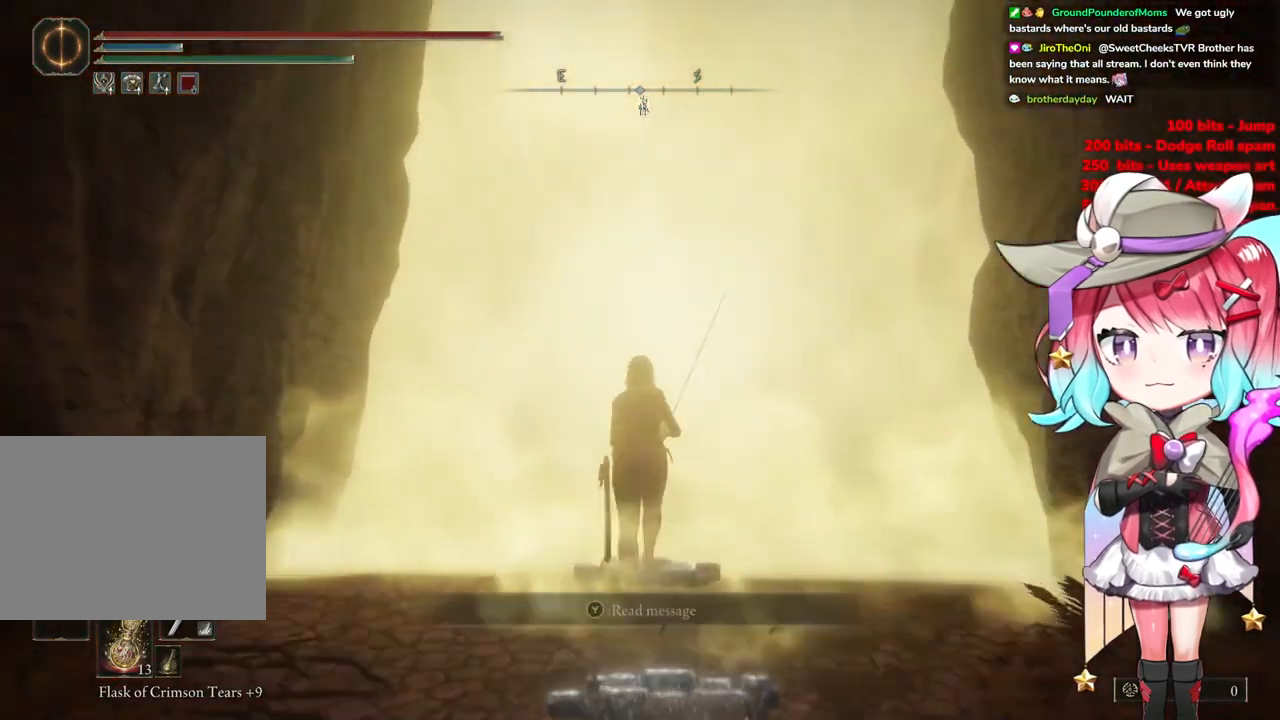
{"buttons": [], "left_stick": "up", "right_stick": "center", "events": [[117, "TRIANGLE", "down"], [217, "TRIANGLE", "up"], [317, "TRIANGLE", "down"], [434, "TRIANGLE", "up"]]}
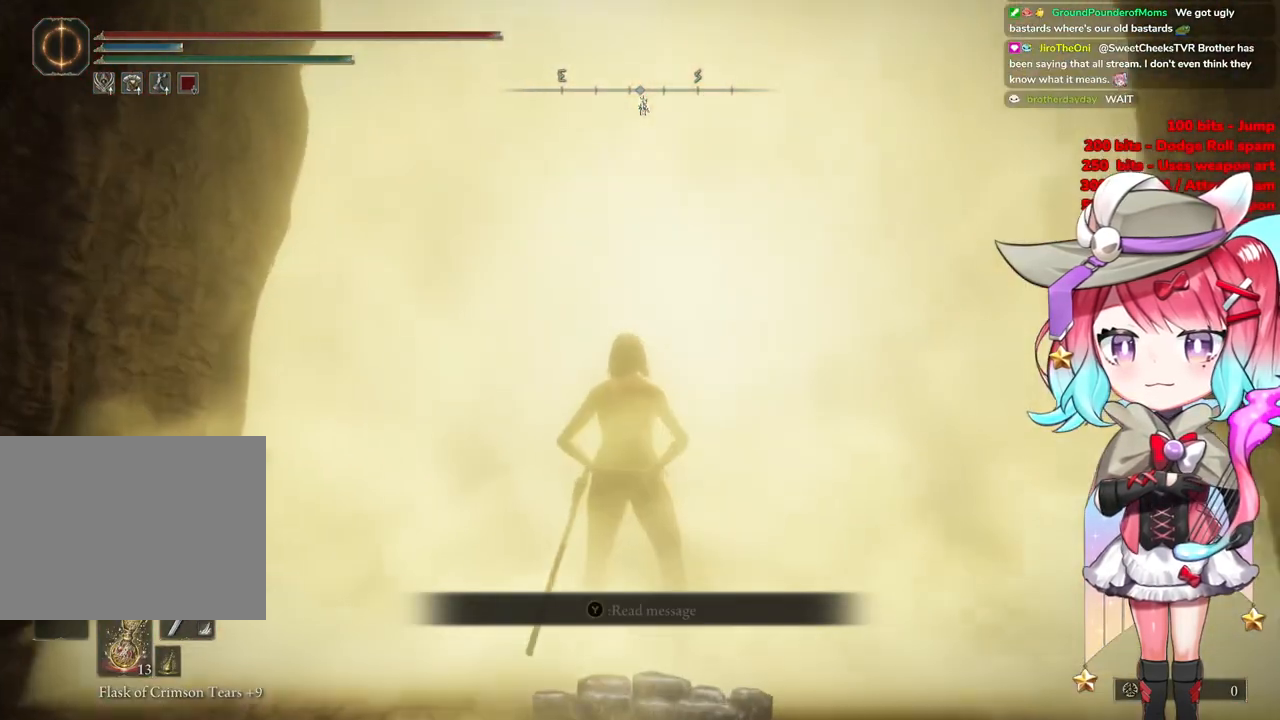
{"buttons": [], "left_stick": "up-right", "right_stick": "center", "events": [[16, "TRIANGLE", "down"], [100, "TRIANGLE", "up"], [150, "left_stick", "center"], [217, "TRIANGLE", "down"], [367, "TRIANGLE", "up"], [483, "left_stick", "up-right"]]}